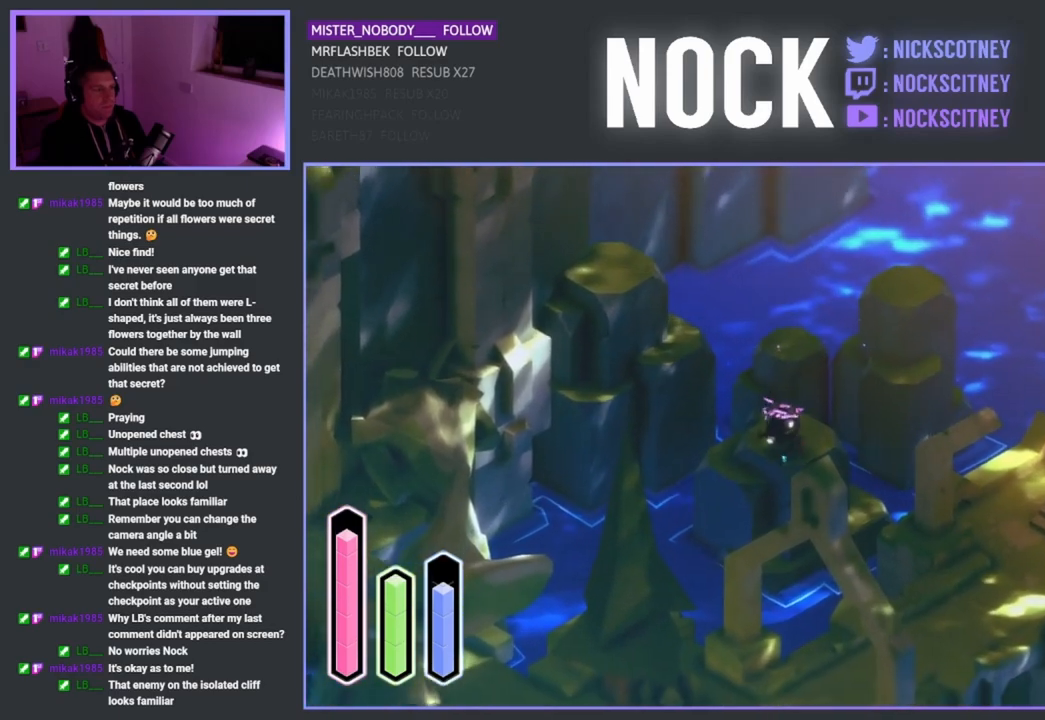
Gameplay with a controller (PlayStation layout); each line is a JSON object with the inputs held at the frame after it. "events" lists button and stick changes between this image and that frame as [ms after this image, input, new state], when the widget could be followed in between.
{"buttons": [], "left_stick": "down-left", "right_stick": "center", "events": [[233, "CROSS", "down"], [417, "CROSS", "up"]]}
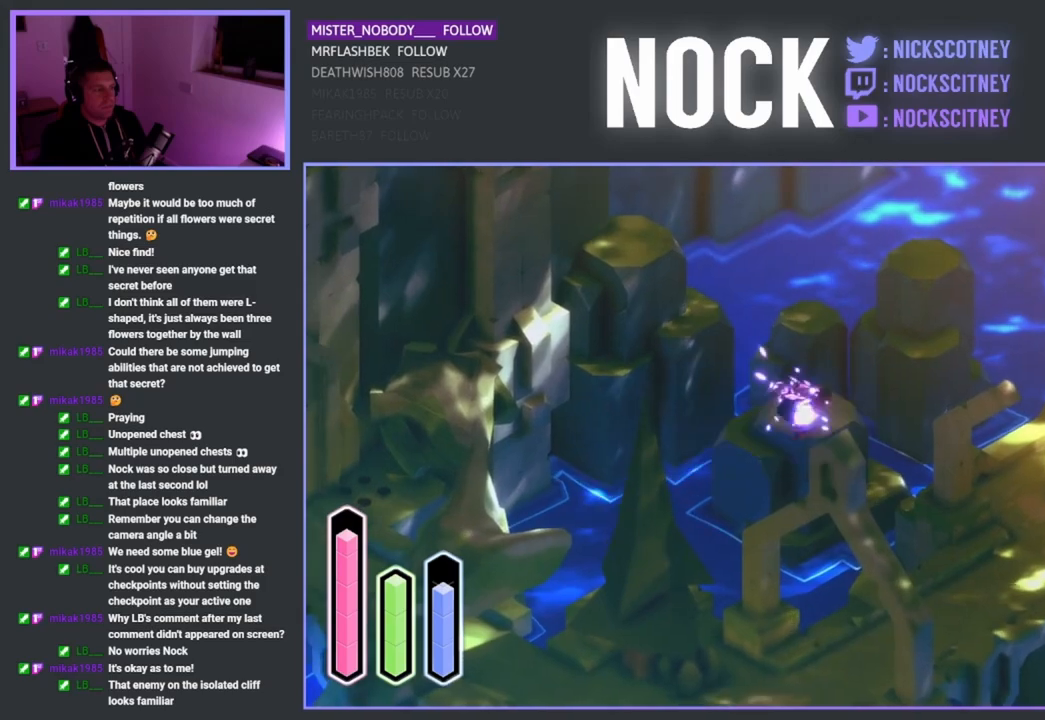
{"buttons": [], "left_stick": "up-left", "right_stick": "center", "events": [[117, "left_stick", "up-left"], [217, "CROSS", "down"], [400, "CROSS", "up"]]}
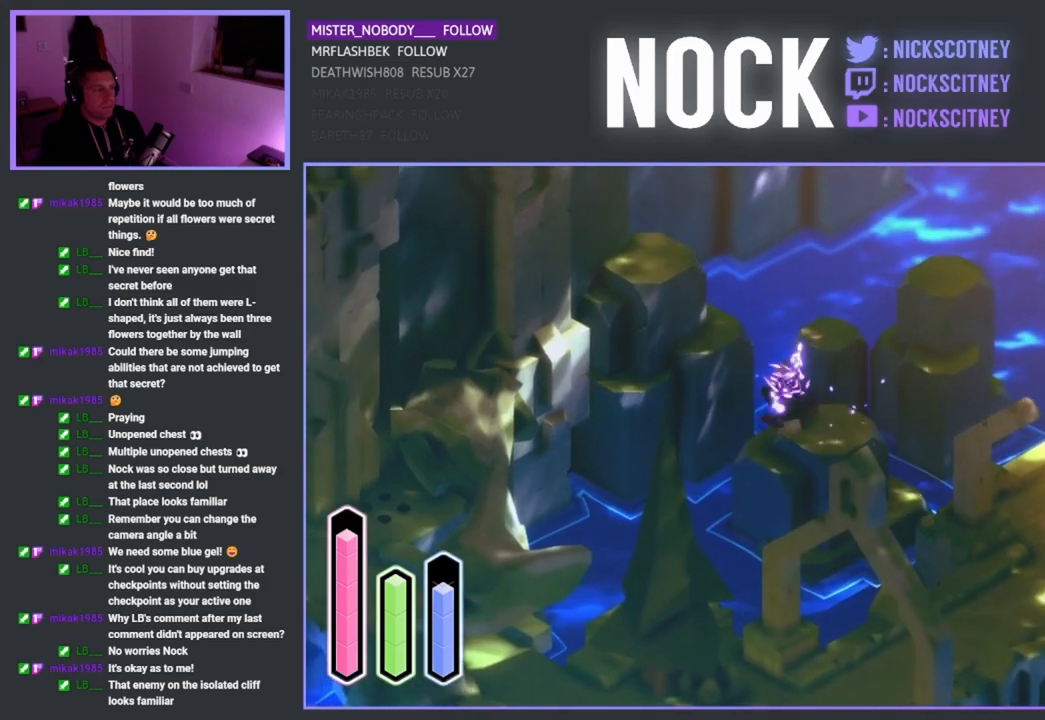
{"buttons": [], "left_stick": "up-left", "right_stick": "center", "events": [[117, "CROSS", "down"], [300, "CROSS", "up"]]}
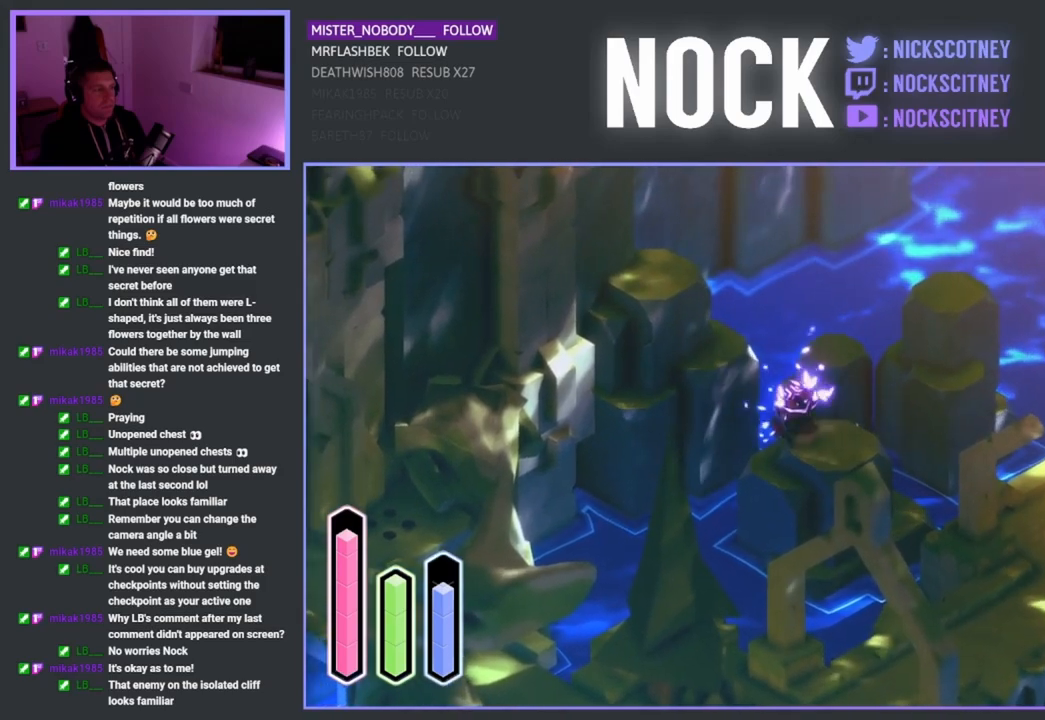
{"buttons": [], "left_stick": "up-left", "right_stick": "center", "events": [[117, "CROSS", "down"], [317, "CROSS", "up"]]}
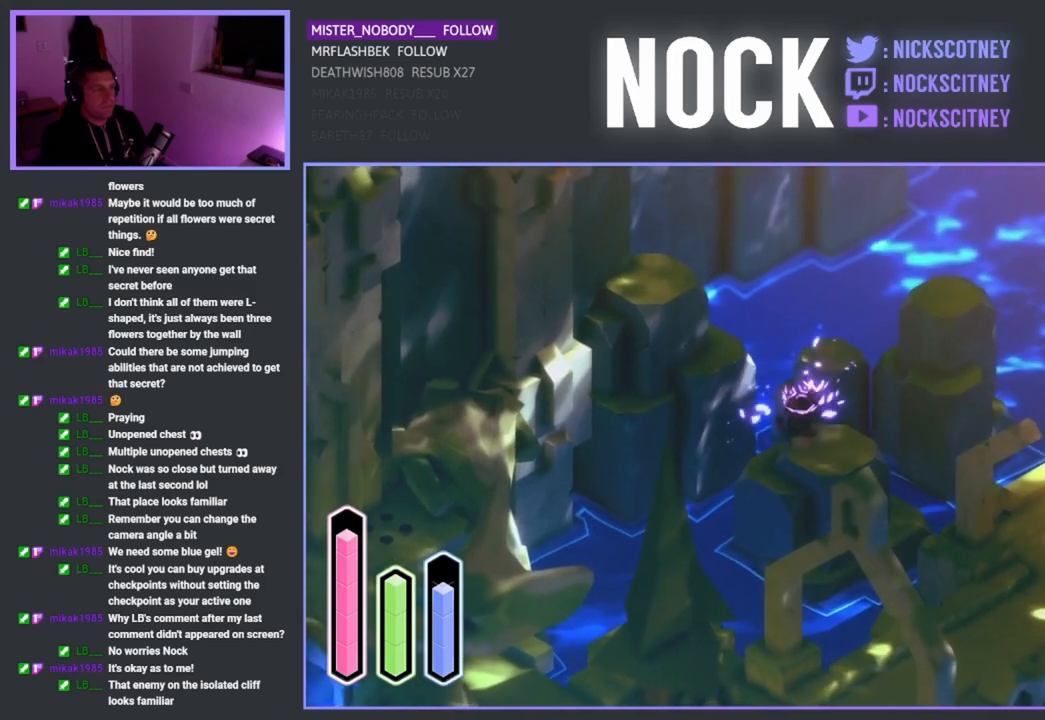
{"buttons": ["CROSS"], "left_stick": "down-right", "right_stick": "center", "events": [[83, "left_stick", "up-right"], [267, "left_stick", "down-right"], [417, "CROSS", "down"]]}
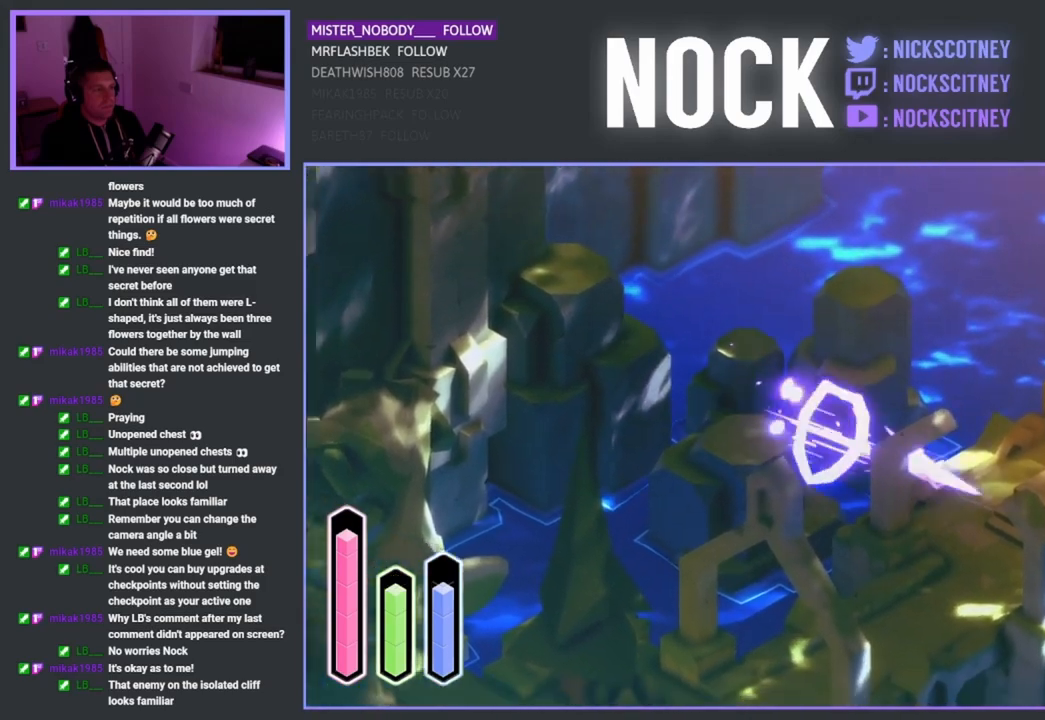
{"buttons": [], "left_stick": "center", "right_stick": "center", "events": [[67, "CROSS", "up"], [367, "left_stick", "center"]]}
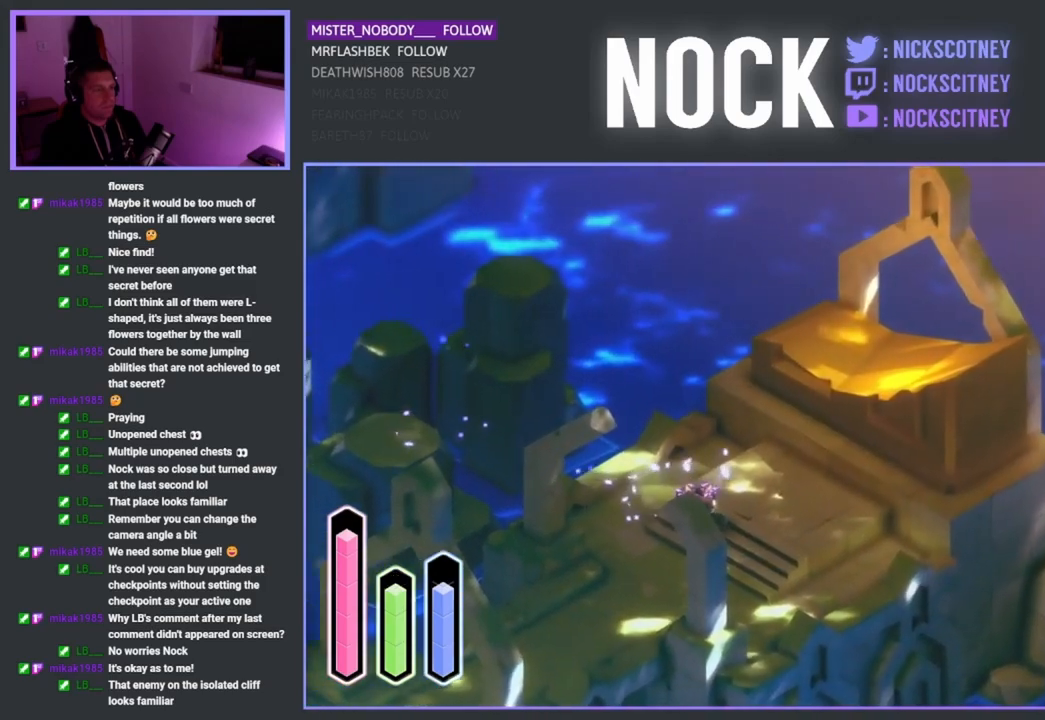
{"buttons": [], "left_stick": "right", "right_stick": "center", "events": [[117, "left_stick", "right"]]}
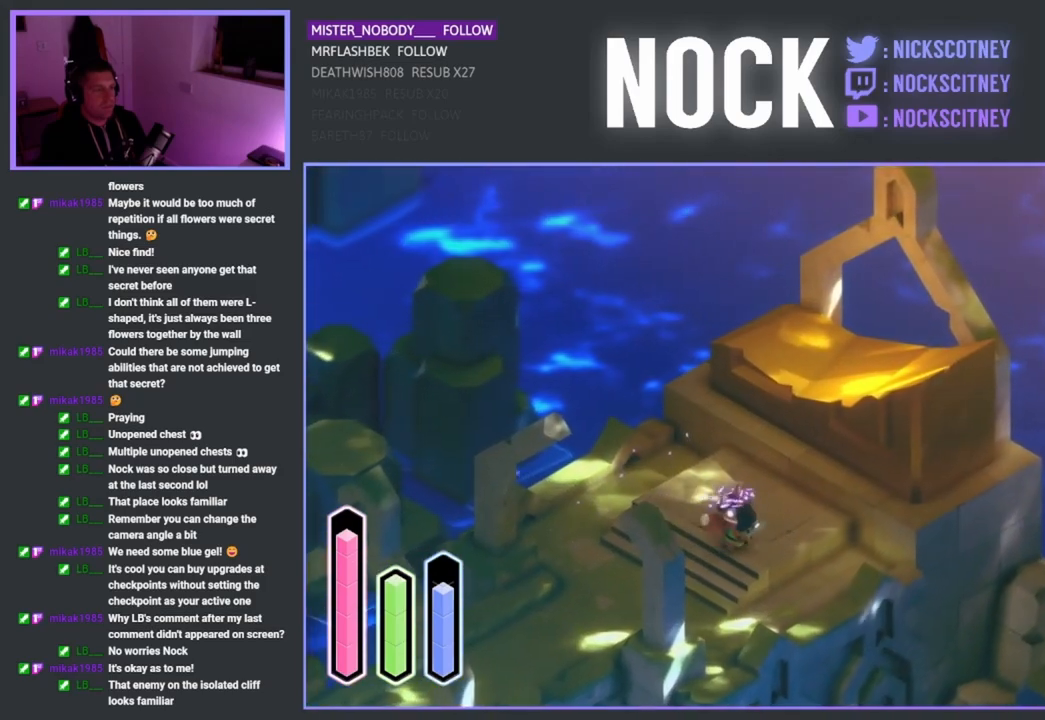
{"buttons": [], "left_stick": "right", "right_stick": "center", "events": []}
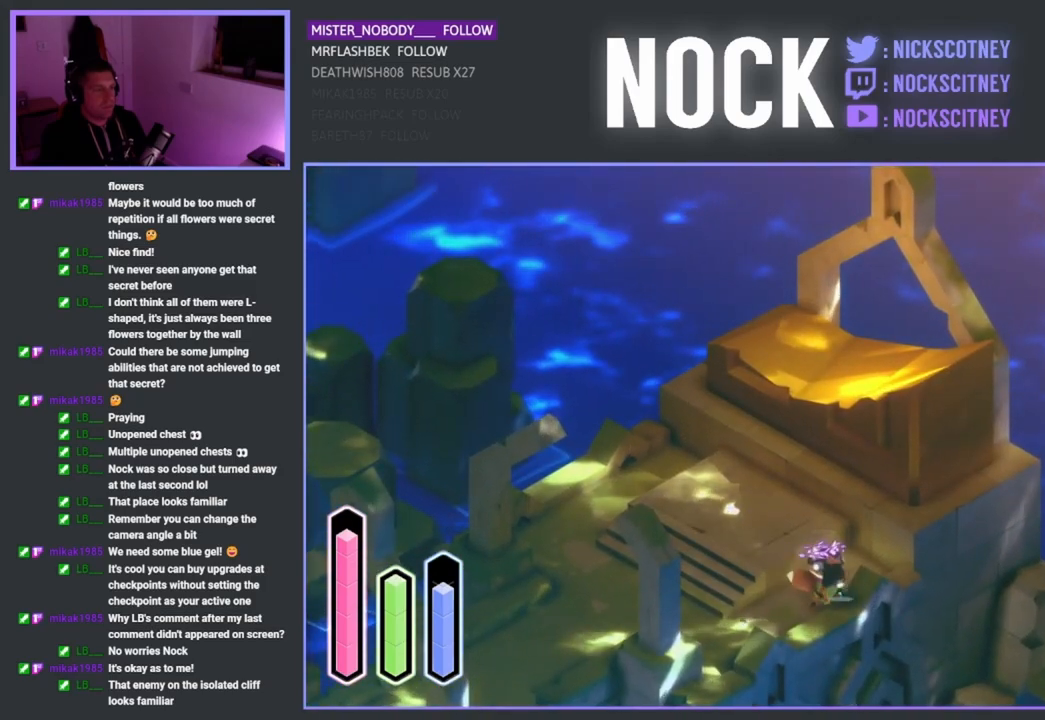
{"buttons": [], "left_stick": "right", "right_stick": "center", "events": [[200, "CROSS", "down"], [367, "CROSS", "up"]]}
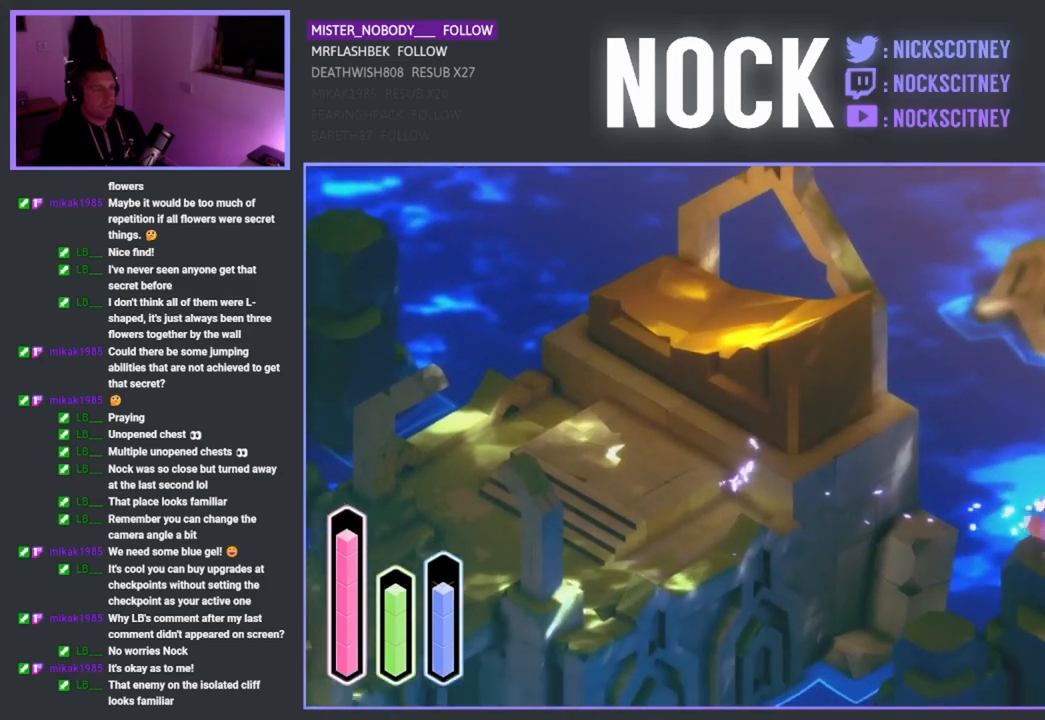
{"buttons": [], "left_stick": "down-left", "right_stick": "center", "events": [[233, "left_stick", "center"], [417, "left_stick", "down-left"]]}
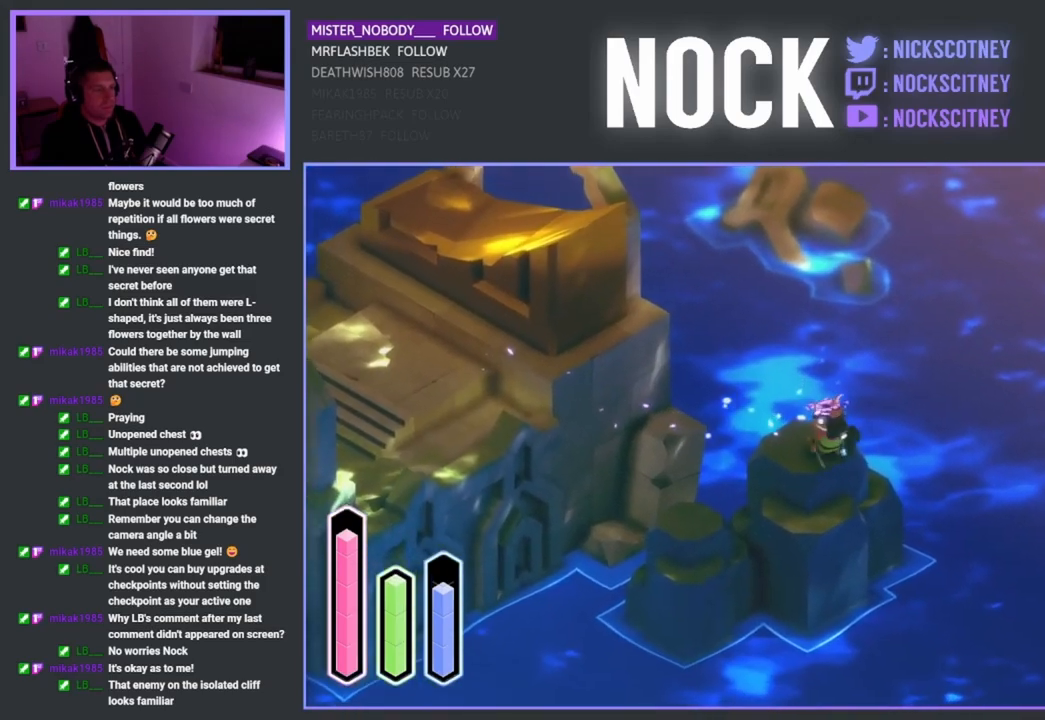
{"buttons": [], "left_stick": "down-left", "right_stick": "center", "events": [[317, "CROSS", "down"], [467, "CROSS", "up"]]}
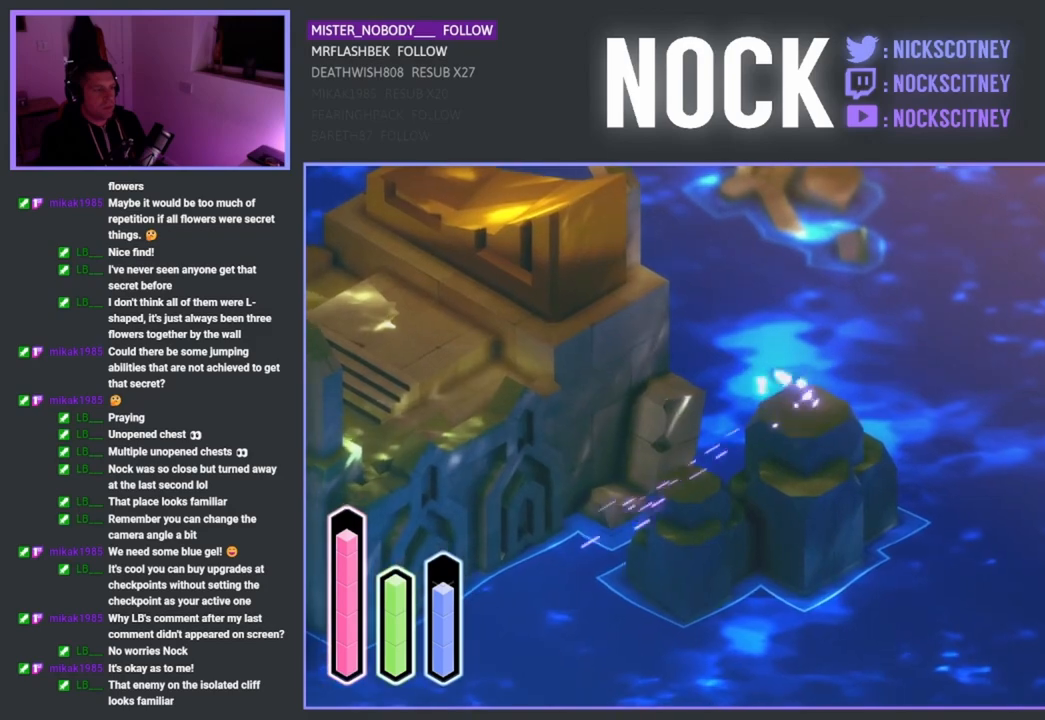
{"buttons": [], "left_stick": "up-left", "right_stick": "center", "events": [[233, "left_stick", "center"], [400, "left_stick", "up-left"]]}
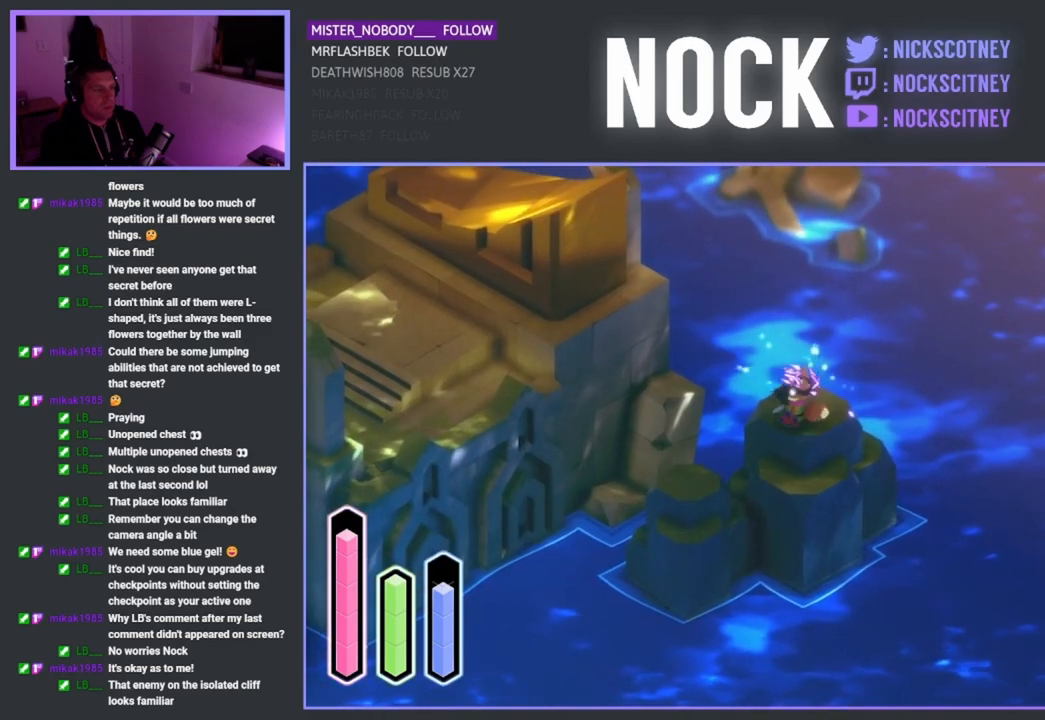
{"buttons": [], "left_stick": "up", "right_stick": "center", "events": [[100, "left_stick", "up"], [267, "CROSS", "down"], [500, "CROSS", "up"]]}
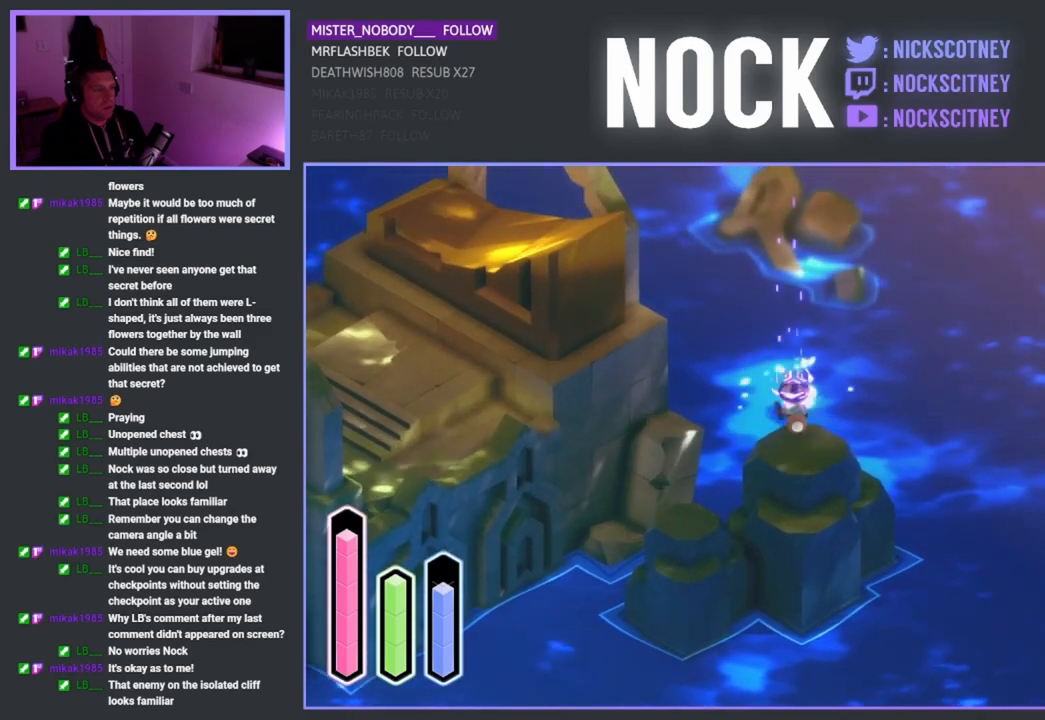
{"buttons": ["CROSS"], "left_stick": "up-left", "right_stick": "center", "events": [[17, "left_stick", "up-left"], [367, "CROSS", "down"]]}
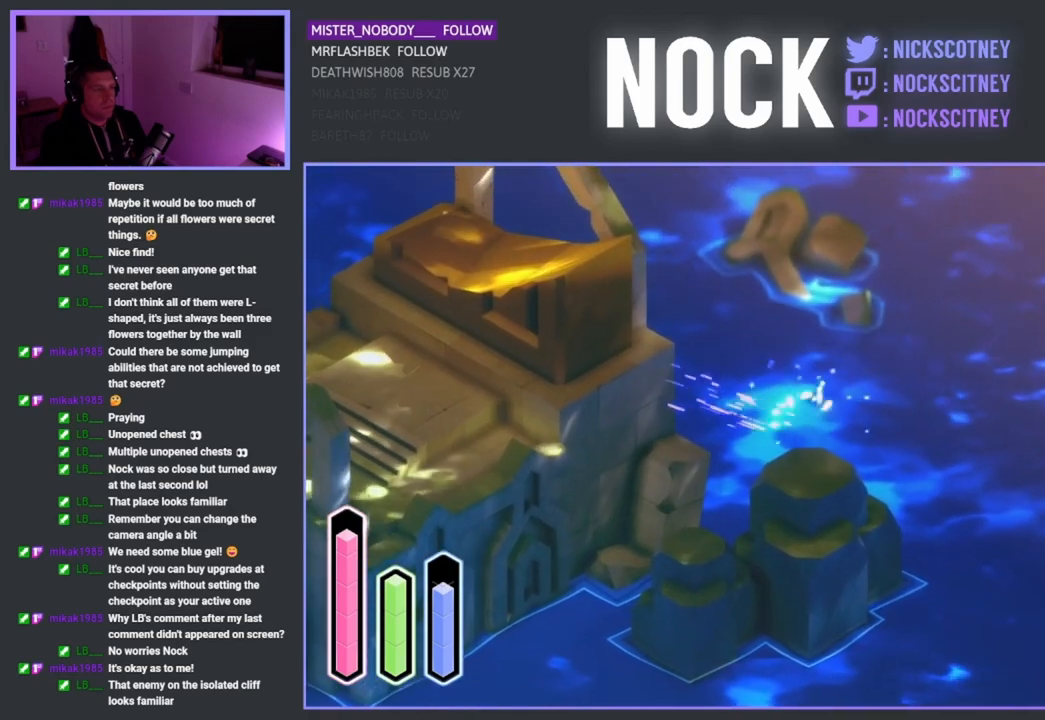
{"buttons": ["CROSS"], "left_stick": "left", "right_stick": "center", "events": [[83, "CROSS", "up"], [300, "left_stick", "left"], [383, "CROSS", "down"]]}
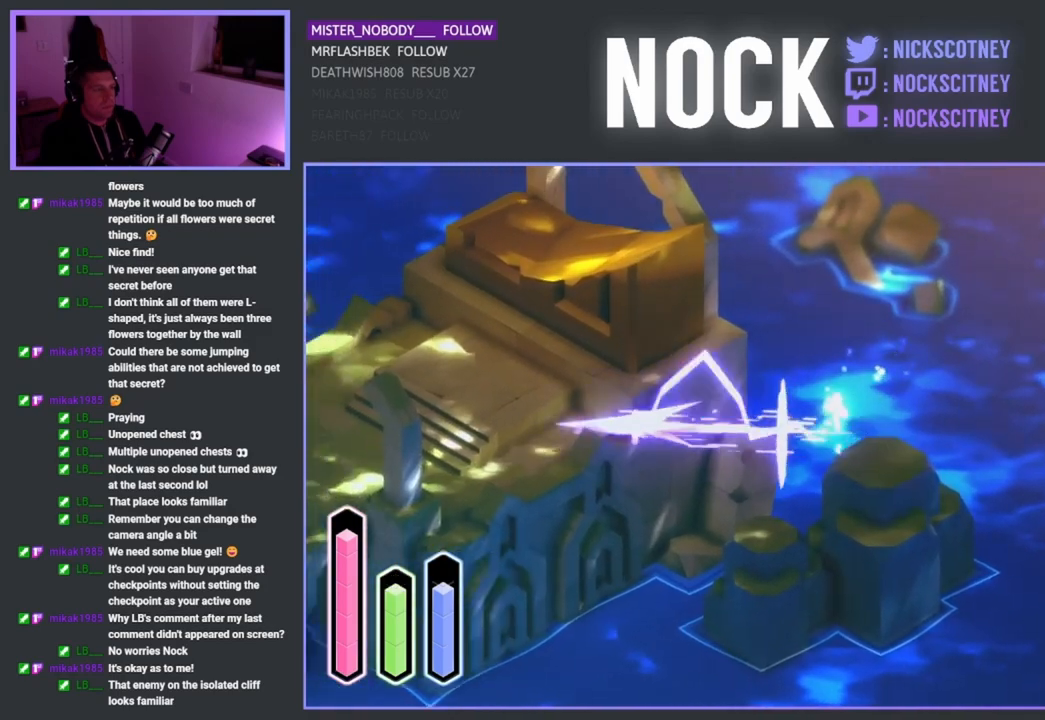
{"buttons": ["CROSS"], "left_stick": "up", "right_stick": "center", "events": [[67, "CROSS", "up"], [67, "left_stick", "up-left"], [400, "left_stick", "up"], [450, "CROSS", "down"]]}
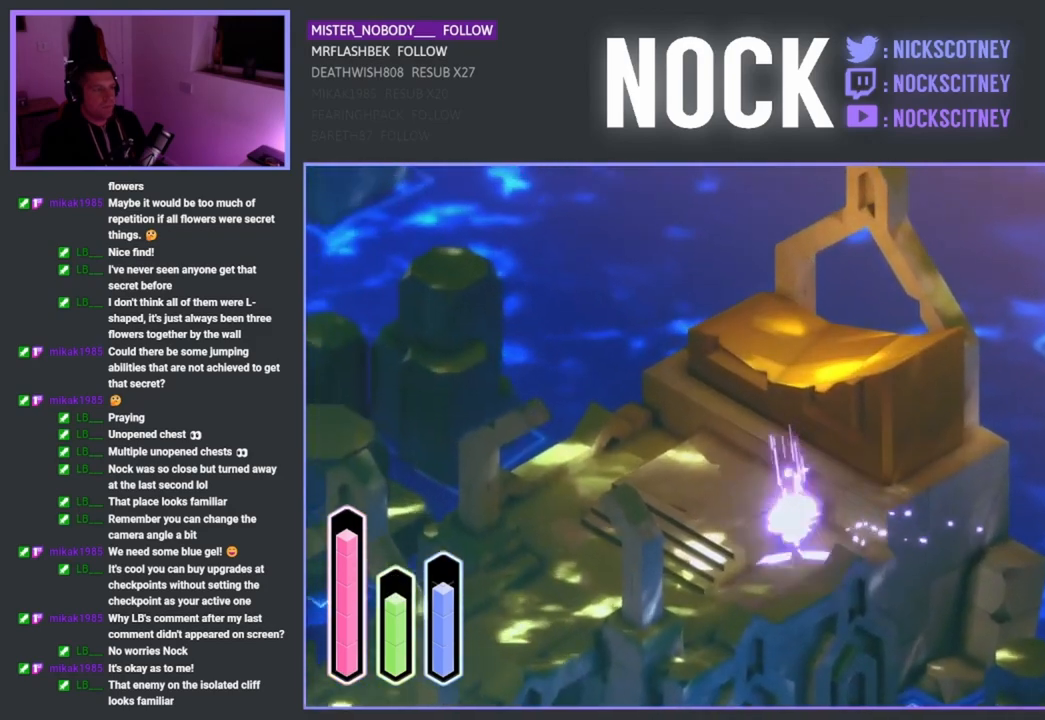
{"buttons": ["CROSS"], "left_stick": "up", "right_stick": "center", "events": [[150, "CROSS", "up"], [483, "CROSS", "down"]]}
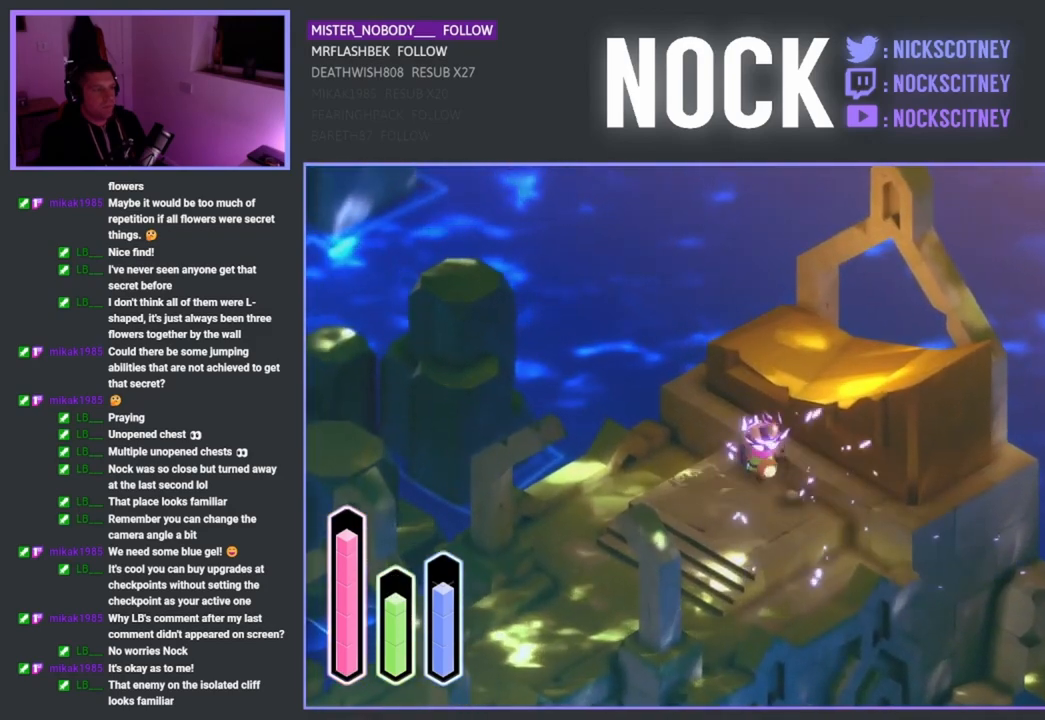
{"buttons": [], "left_stick": "up", "right_stick": "center", "events": [[167, "CROSS", "up"]]}
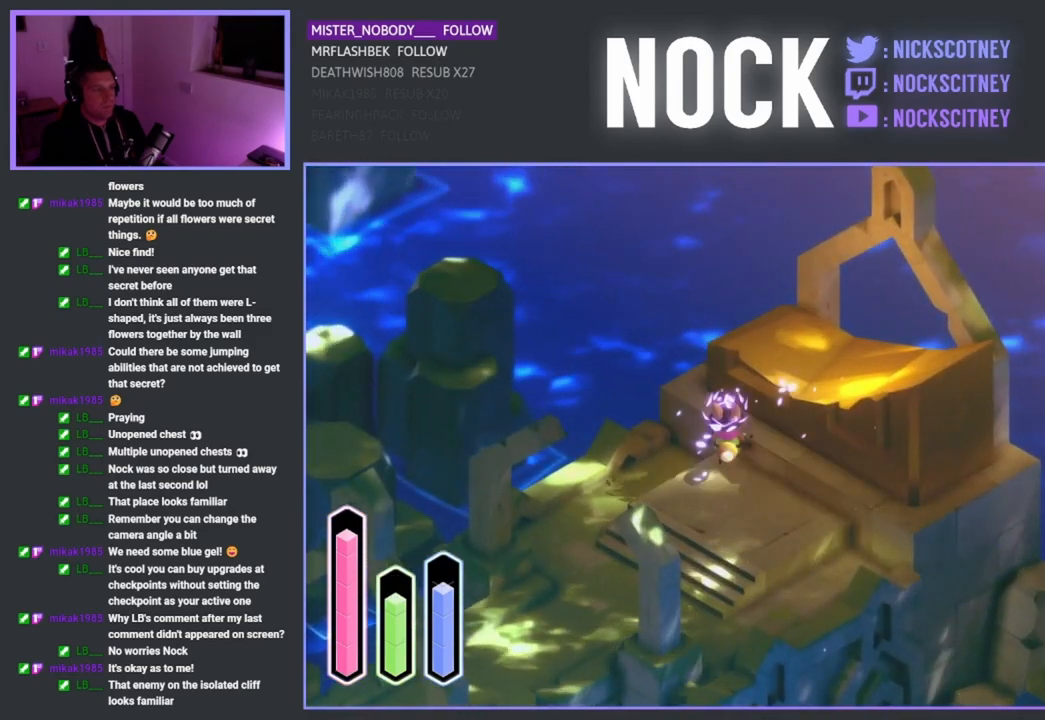
{"buttons": ["CROSS"], "left_stick": "up", "right_stick": "center", "events": [[500, "CROSS", "down"]]}
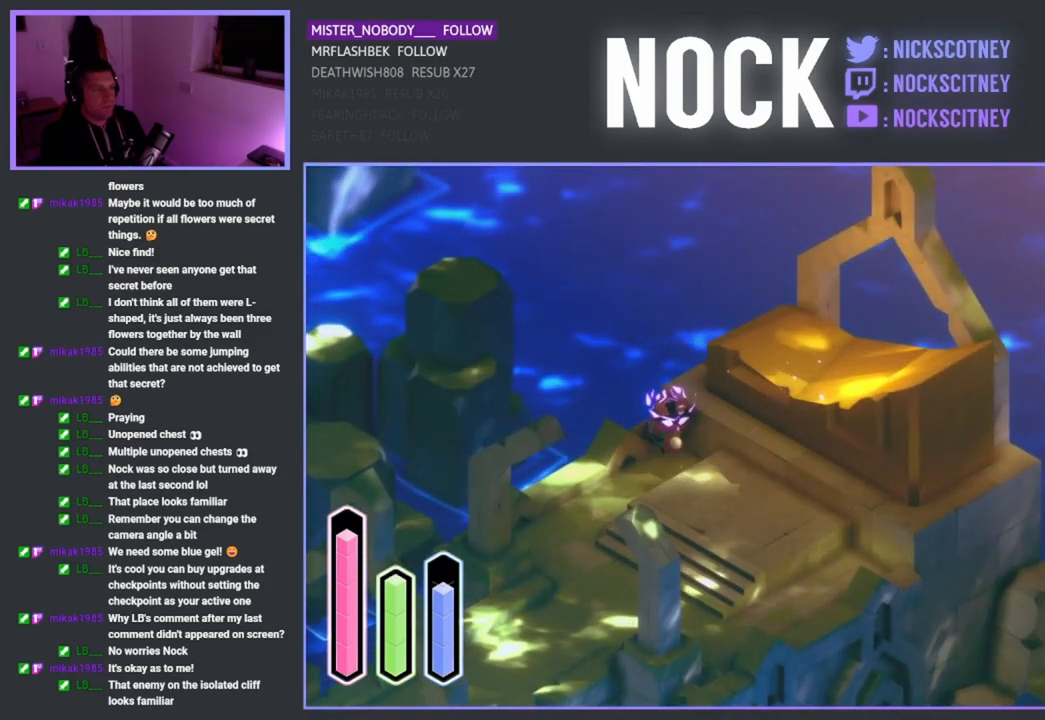
{"buttons": [], "left_stick": "down-left", "right_stick": "center", "events": [[67, "left_stick", "up-right"], [183, "CROSS", "up"], [300, "left_stick", "center"], [483, "left_stick", "down-left"]]}
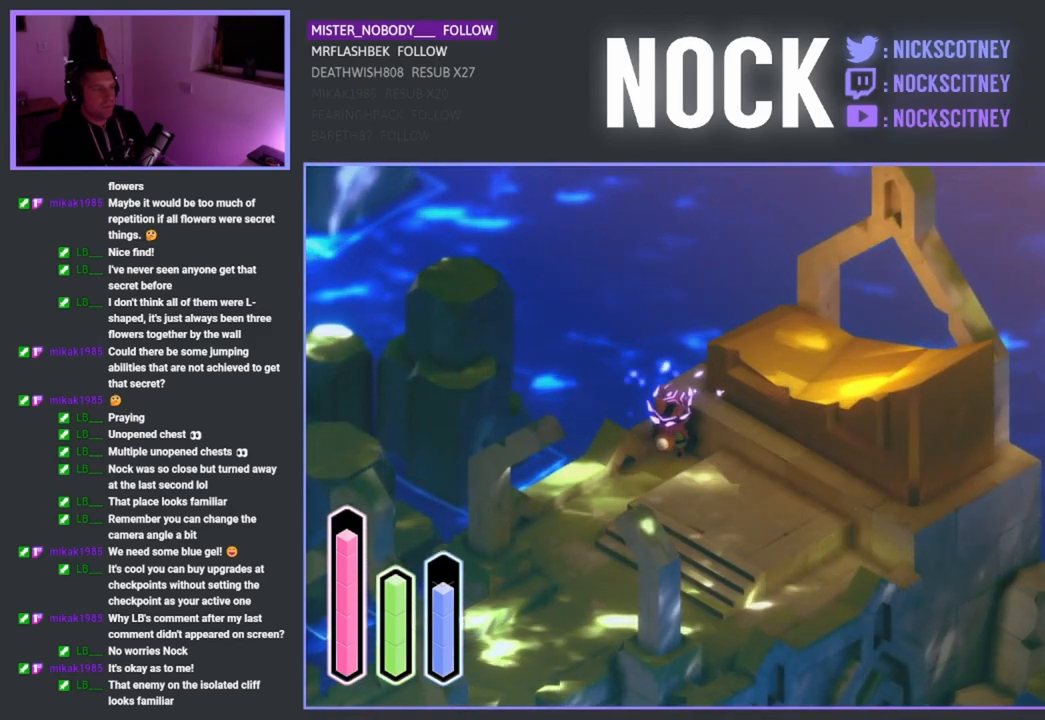
{"buttons": [], "left_stick": "left", "right_stick": "center", "events": [[400, "left_stick", "left"]]}
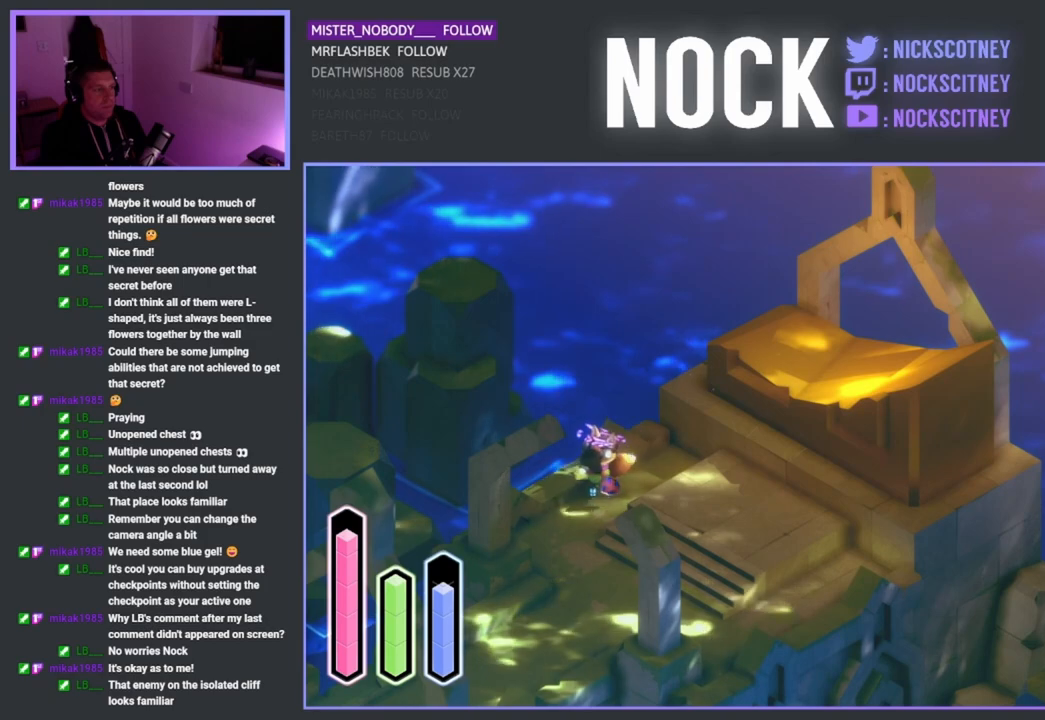
{"buttons": ["CROSS"], "left_stick": "up-right", "right_stick": "center", "events": [[200, "left_stick", "up-left"], [433, "left_stick", "up-right"], [500, "CROSS", "down"]]}
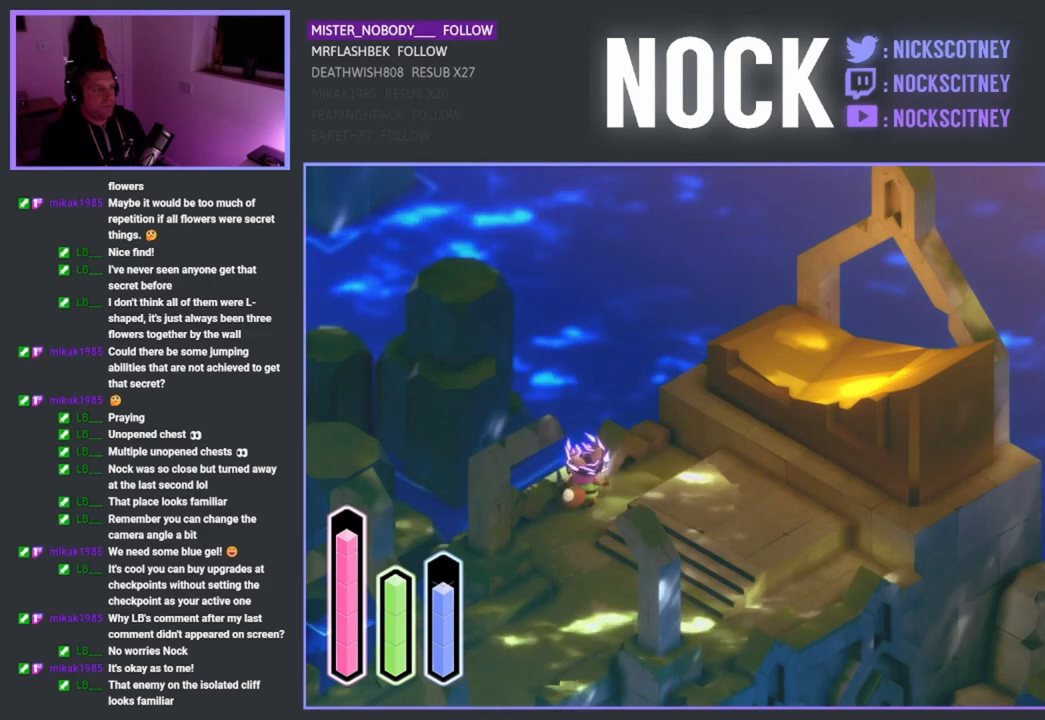
{"buttons": ["CROSS"], "left_stick": "down-right", "right_stick": "center", "events": [[150, "CROSS", "up"], [467, "CROSS", "down"], [467, "left_stick", "down-right"]]}
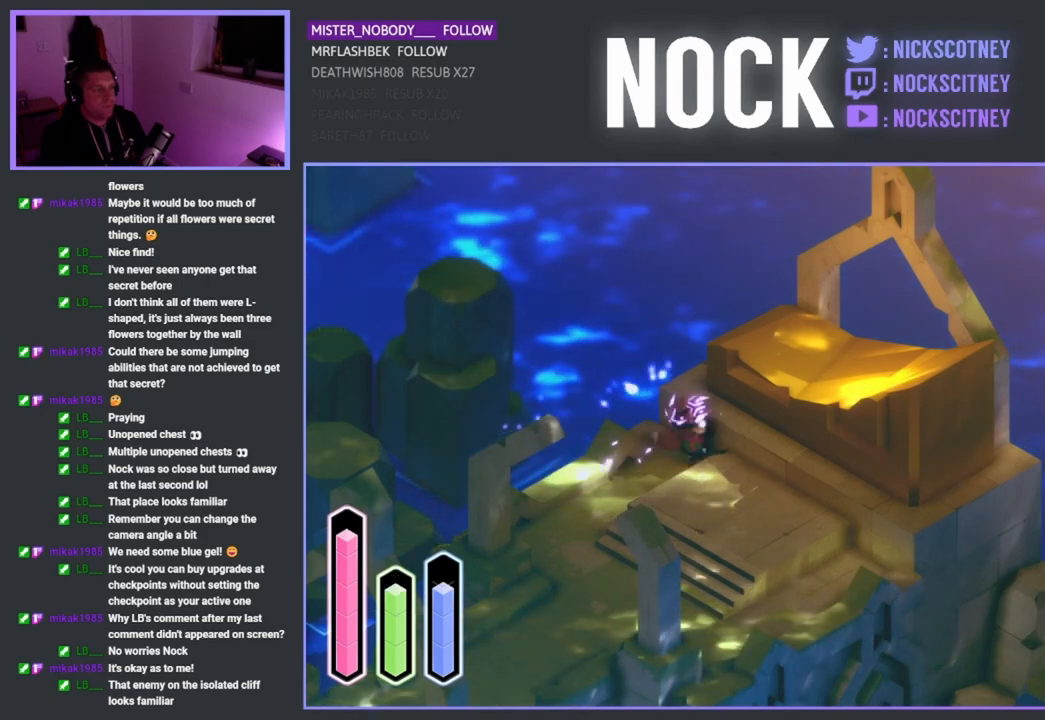
{"buttons": [], "left_stick": "up-right", "right_stick": "center", "events": [[117, "CROSS", "up"], [317, "left_stick", "up-right"]]}
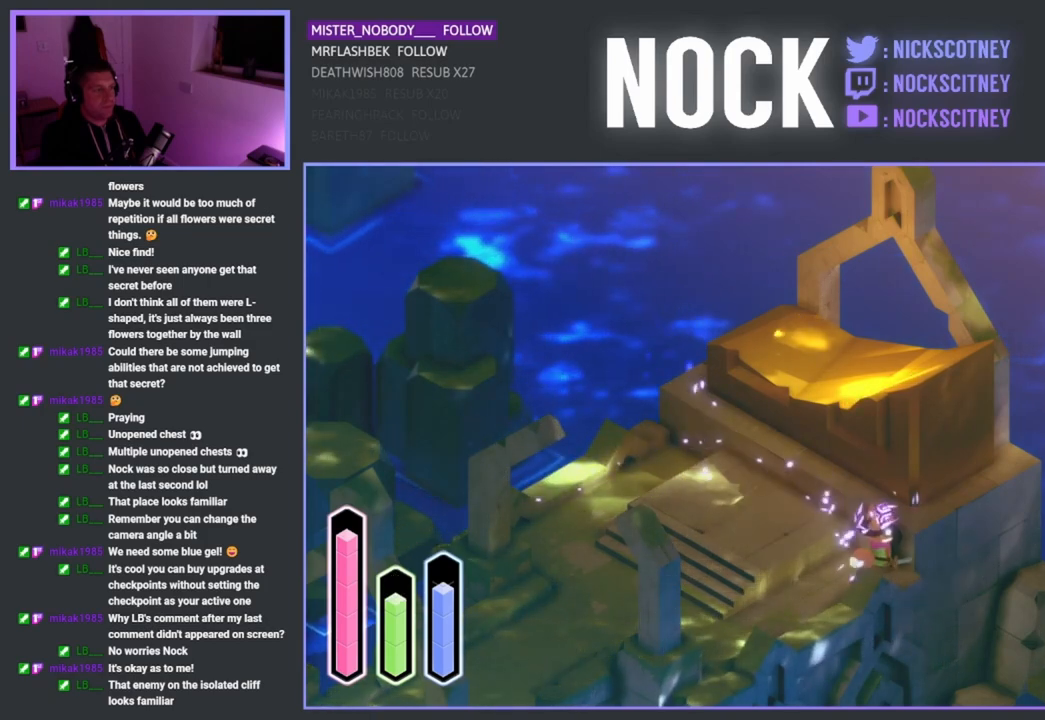
{"buttons": [], "left_stick": "left", "right_stick": "center", "events": [[50, "CROSS", "down"], [200, "CROSS", "up"], [400, "left_stick", "left"]]}
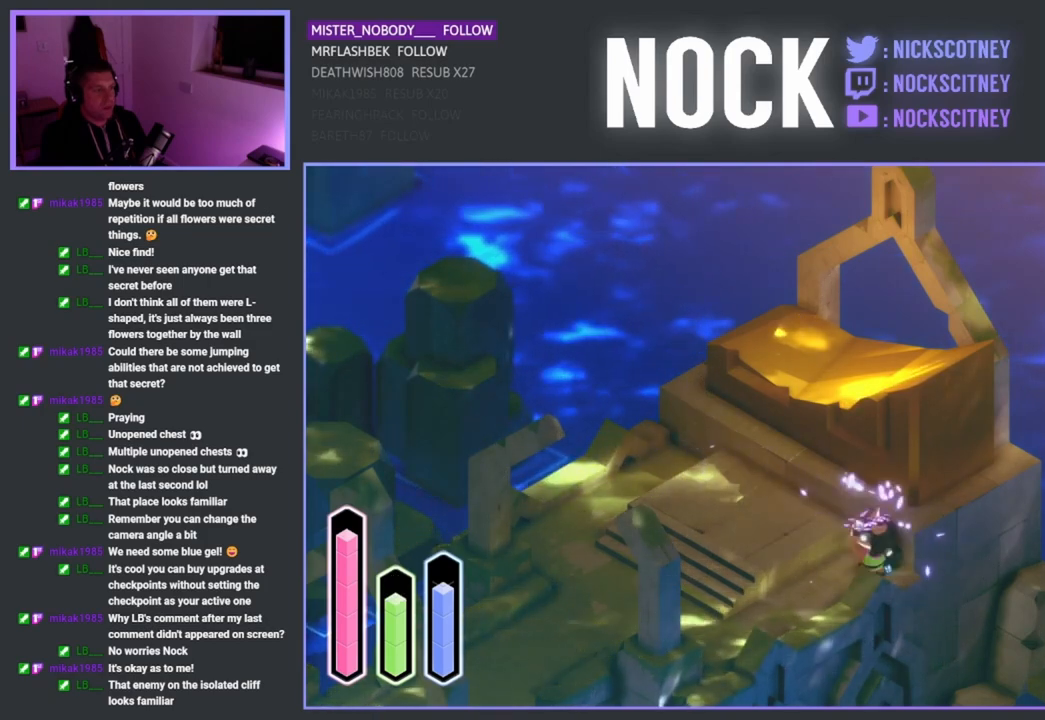
{"buttons": [], "left_stick": "down-left", "right_stick": "center", "events": [[317, "left_stick", "down-left"]]}
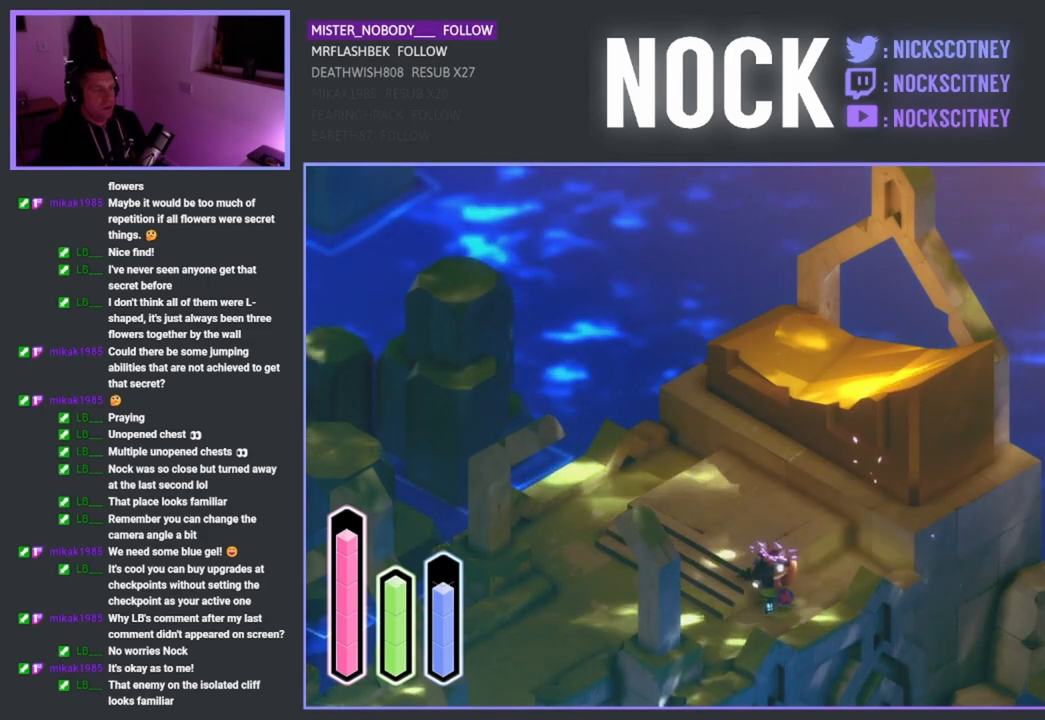
{"buttons": [], "left_stick": "left", "right_stick": "center", "events": [[33, "CROSS", "down"], [217, "CROSS", "up"], [500, "left_stick", "left"]]}
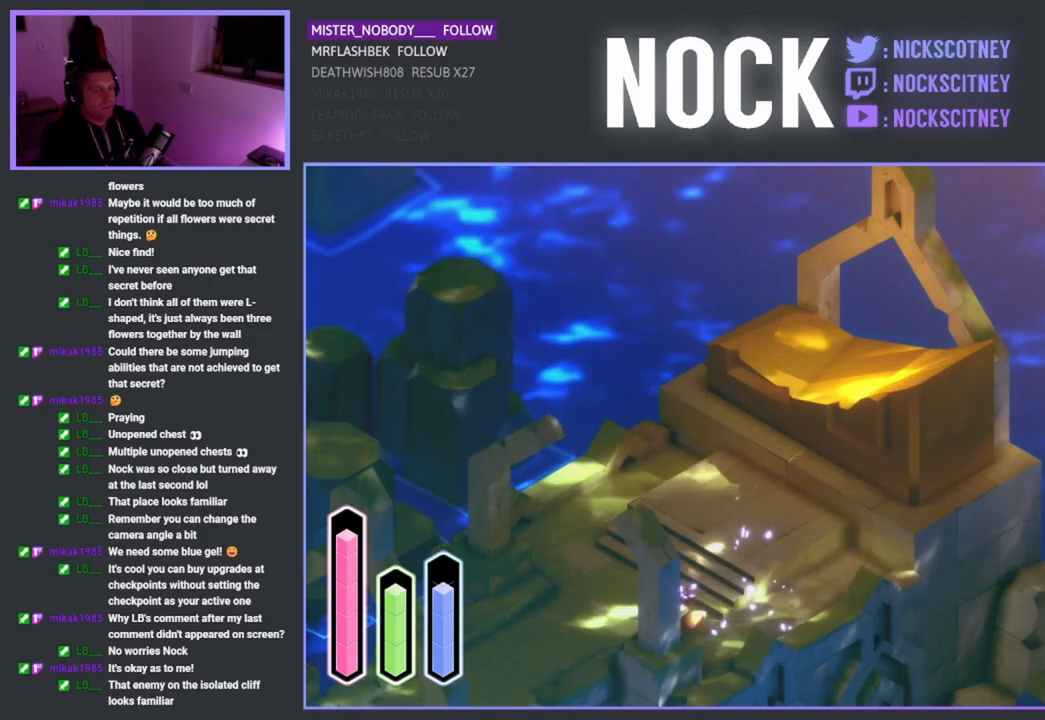
{"buttons": [], "left_stick": "down-left", "right_stick": "center", "events": [[400, "left_stick", "down-left"]]}
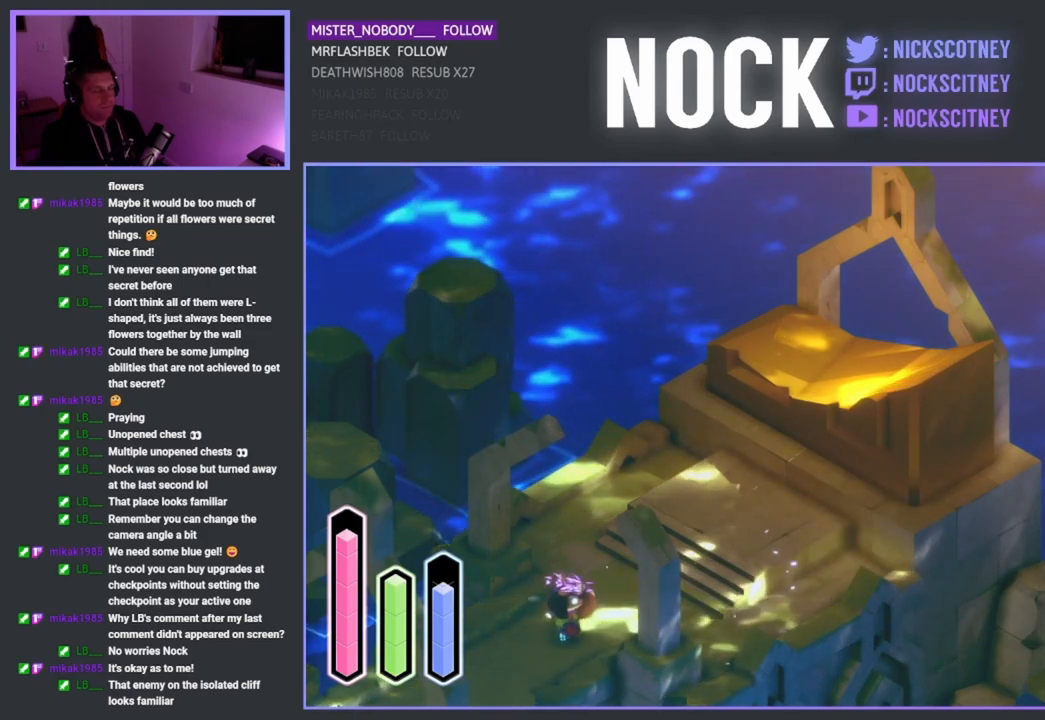
{"buttons": [], "left_stick": "center", "right_stick": "center", "events": [[283, "left_stick", "center"]]}
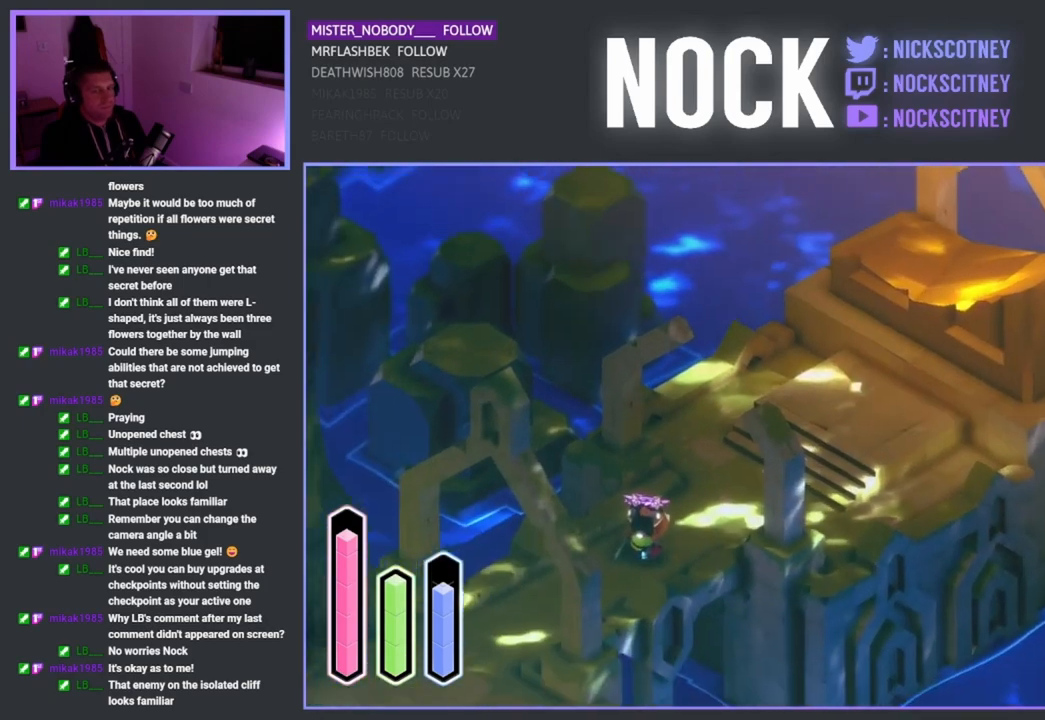
{"buttons": [], "left_stick": "center", "right_stick": "center", "events": []}